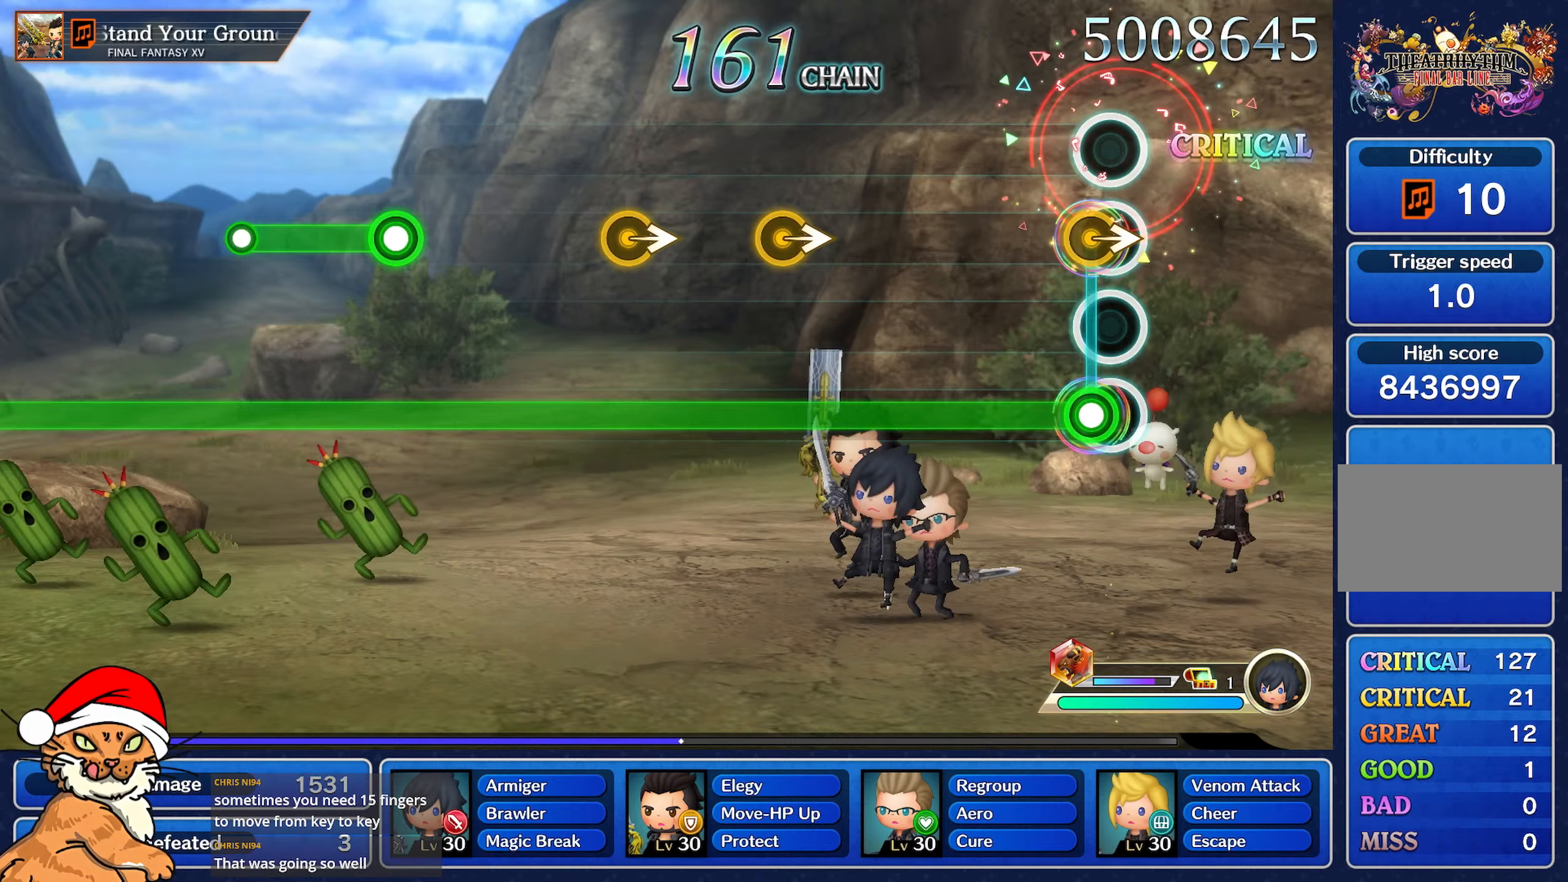
Gameplay with a controller (PlayStation layout); each line is a JSON object with the inputs held at the frame after it. "events" lists button and stick changes between this image and that frame as [ms after this image, input, new state], when the widget could be followed in between. Not read: L3 R3.
{"buttons": ["R1"], "left_stick": "center", "right_stick": "center", "events": [[100, "R1", "down"], [100, "left_stick", "right"], [317, "left_stick", "center"]]}
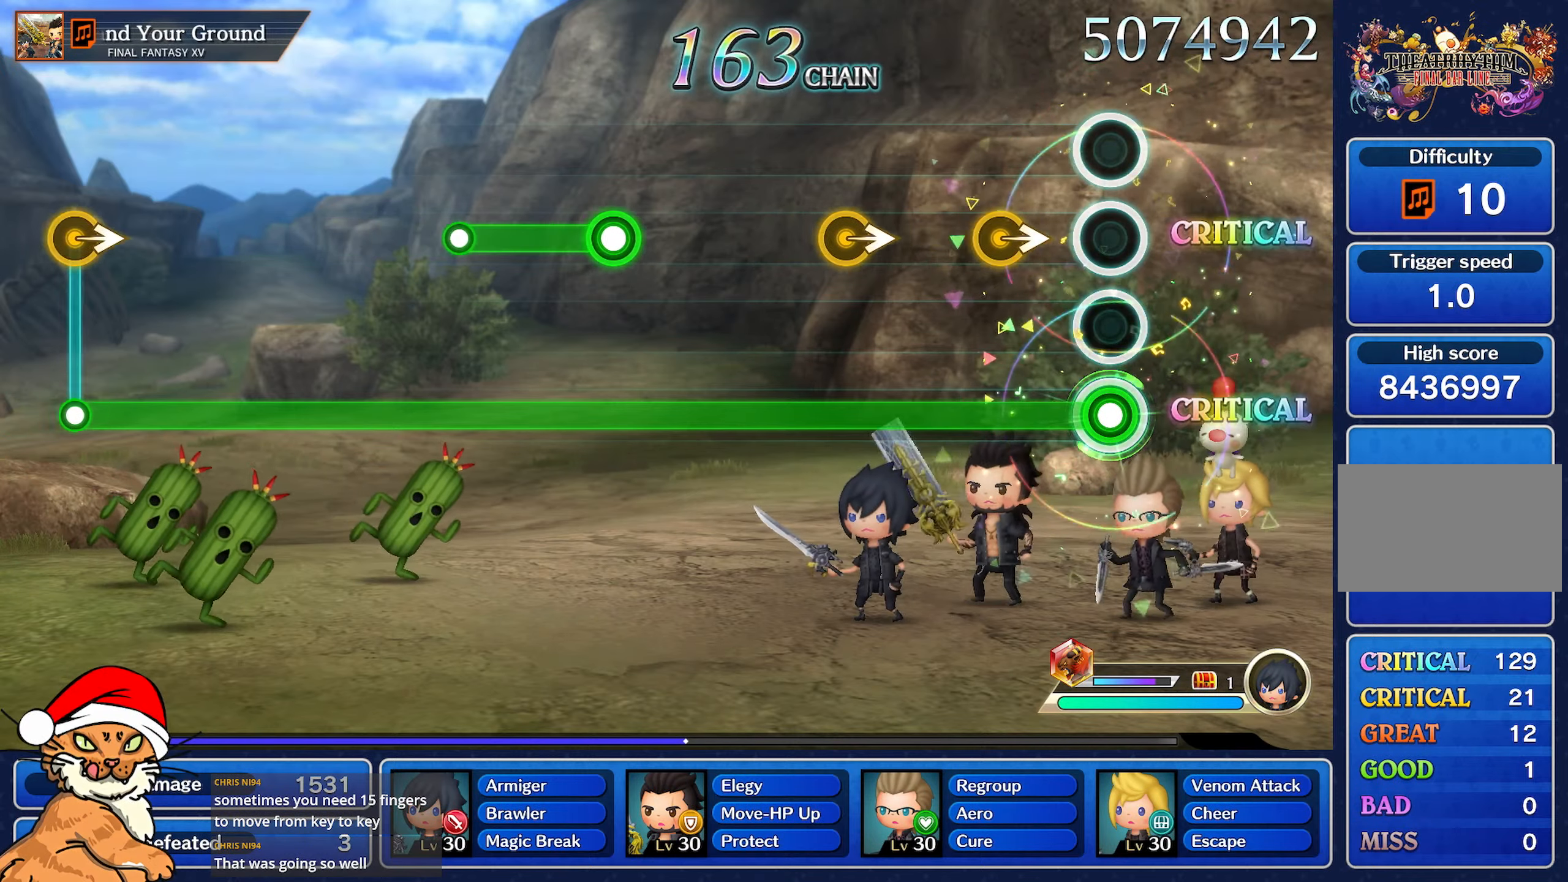
{"buttons": ["R1"], "left_stick": "center", "right_stick": "center", "events": [[217, "left_stick", "right"], [367, "left_stick", "center"]]}
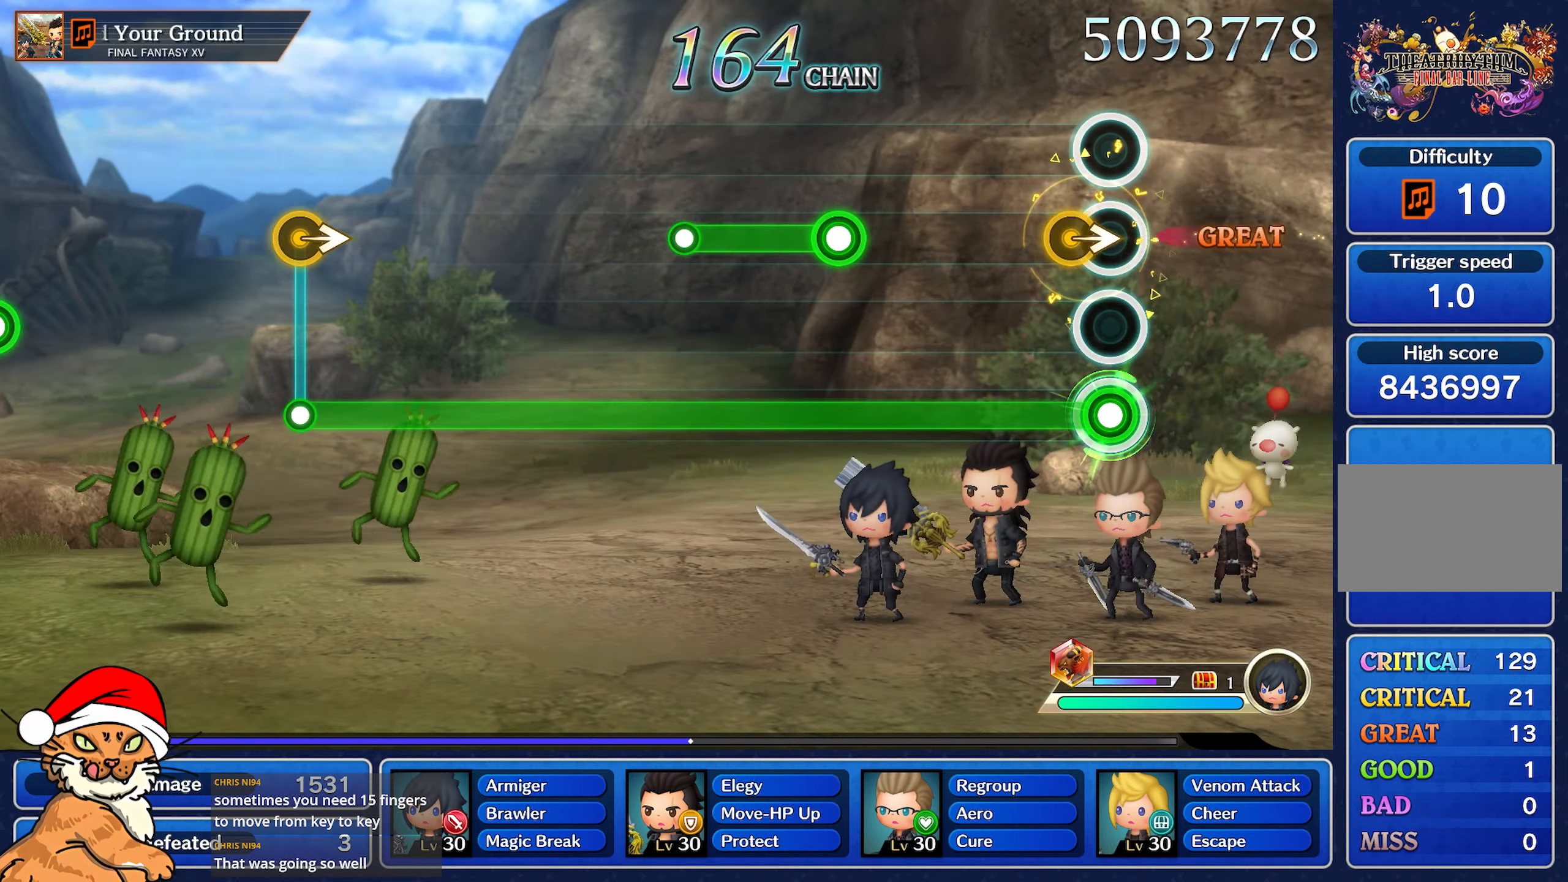
{"buttons": ["R1"], "left_stick": "center", "right_stick": "center", "events": [[67, "left_stick", "right"], [217, "left_stick", "center"]]}
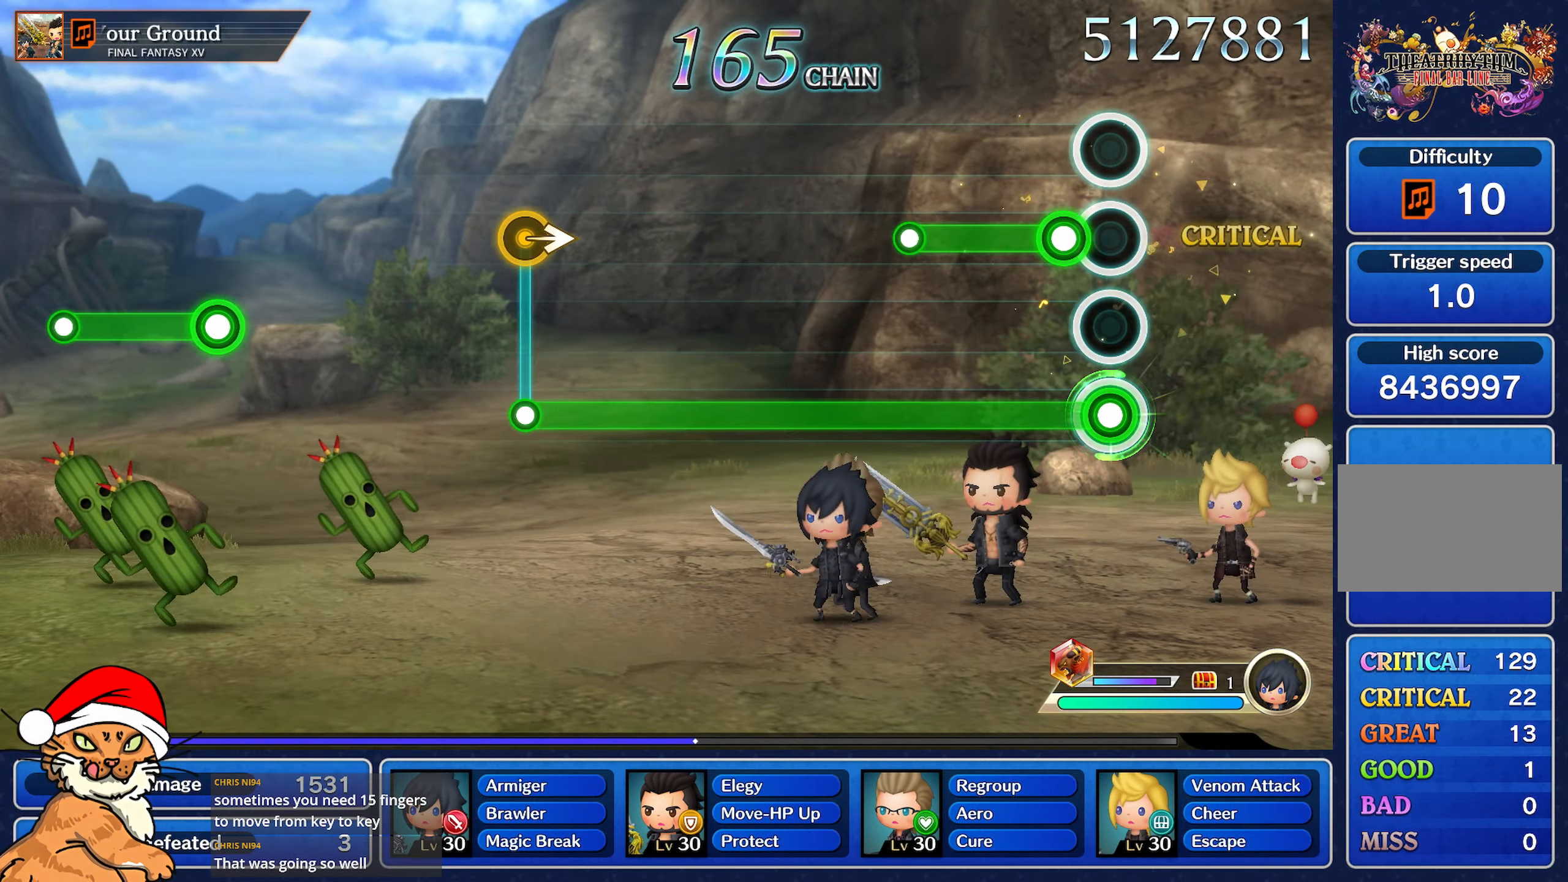
{"buttons": ["L1", "R1"], "left_stick": "center", "right_stick": "center", "events": [[117, "L1", "down"]]}
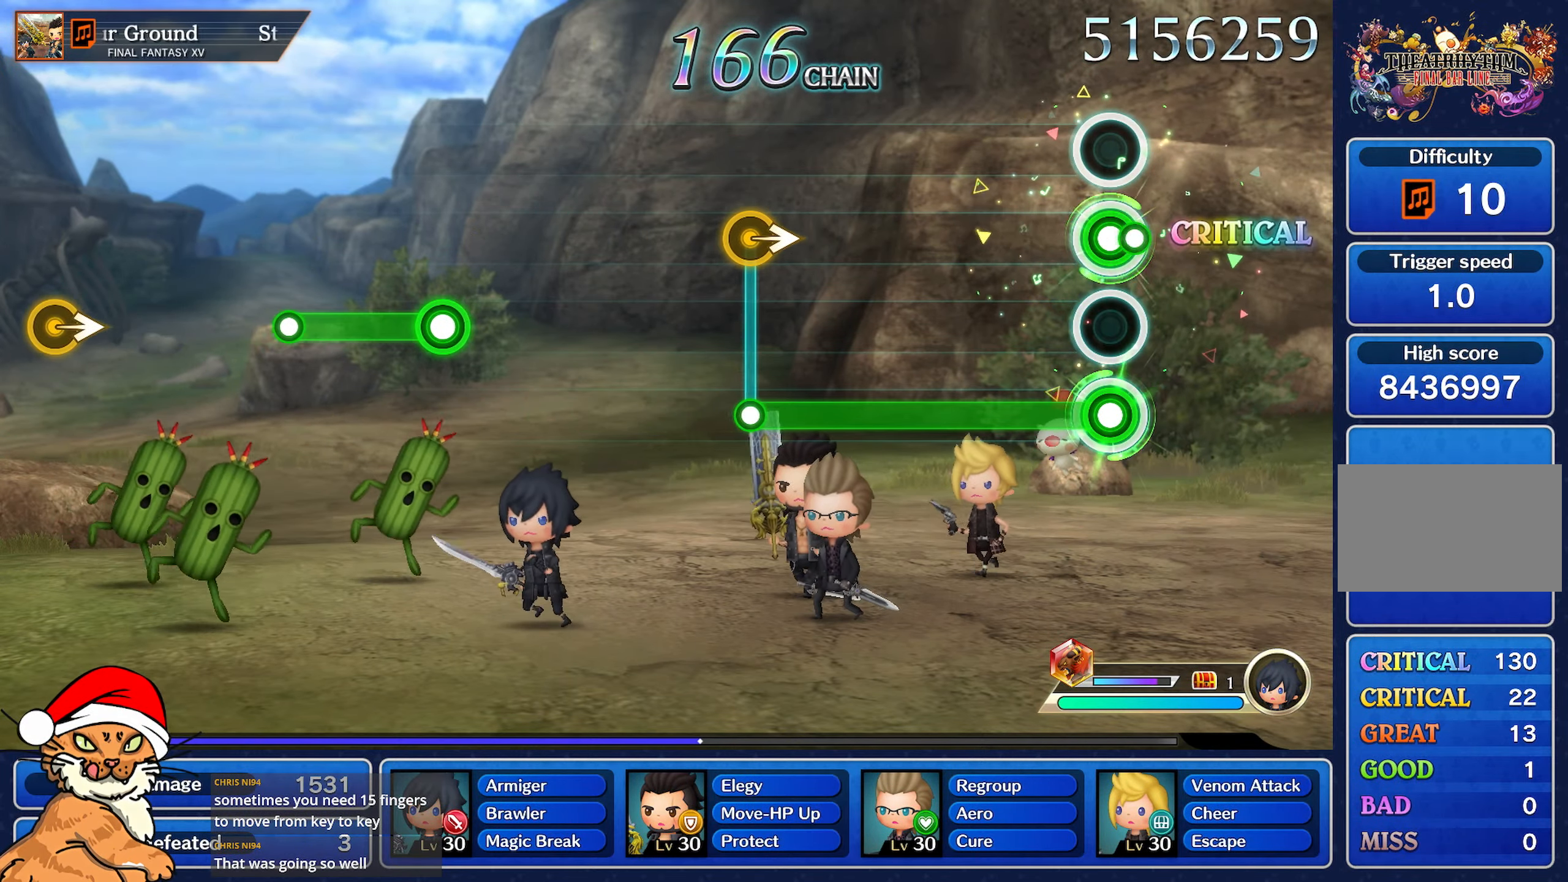
{"buttons": ["R1"], "left_stick": "center", "right_stick": "center", "events": [[17, "L1", "up"]]}
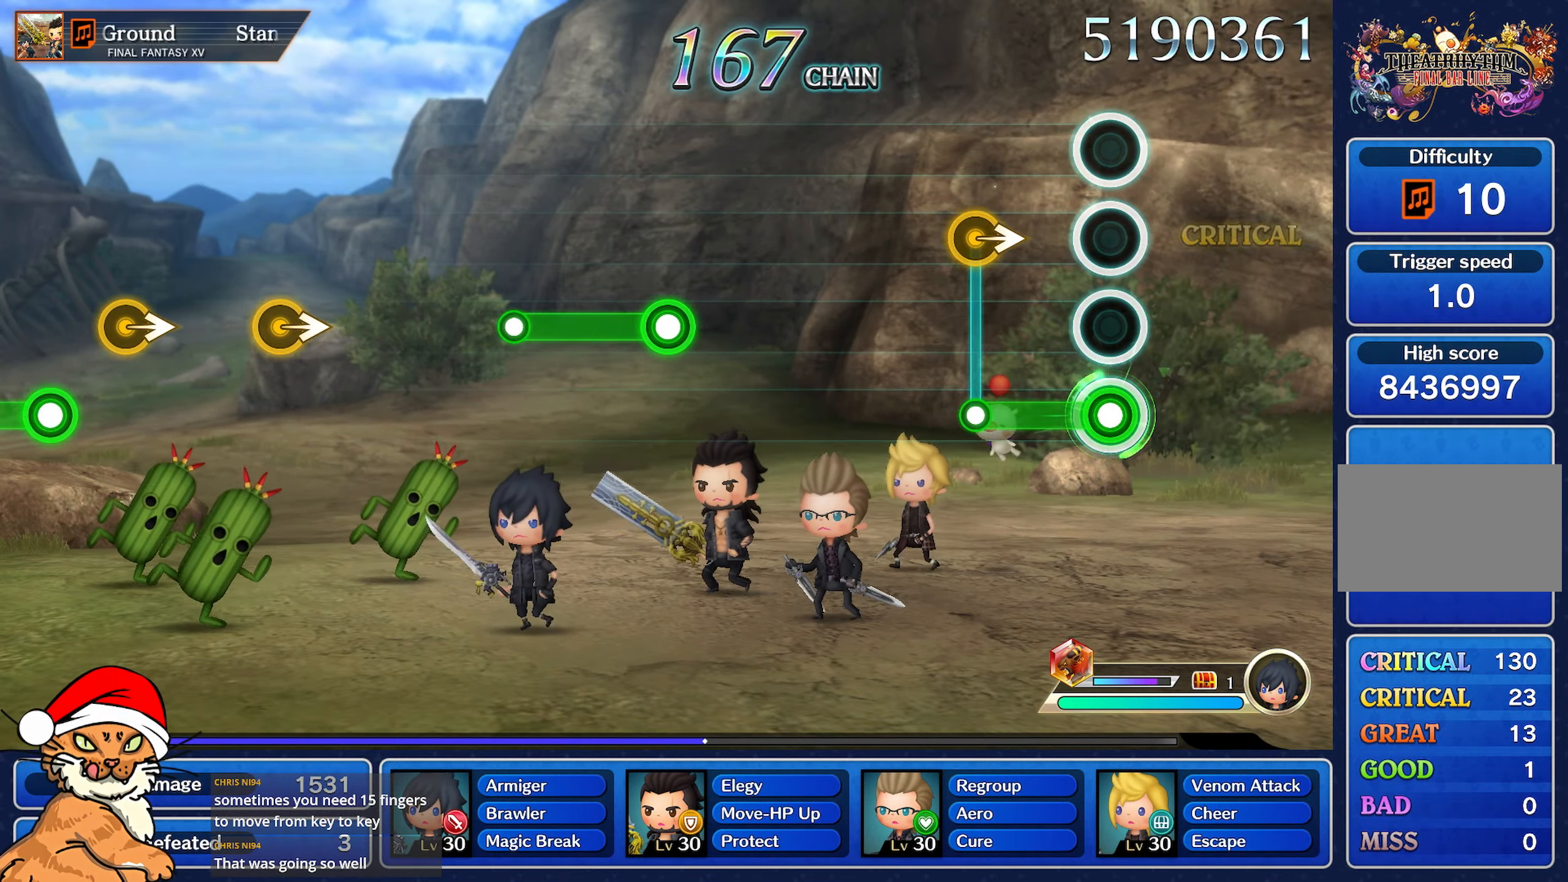
{"buttons": [], "left_stick": "center", "right_stick": "center", "events": [[250, "left_stick", "right"], [333, "R1", "up"], [367, "left_stick", "center"]]}
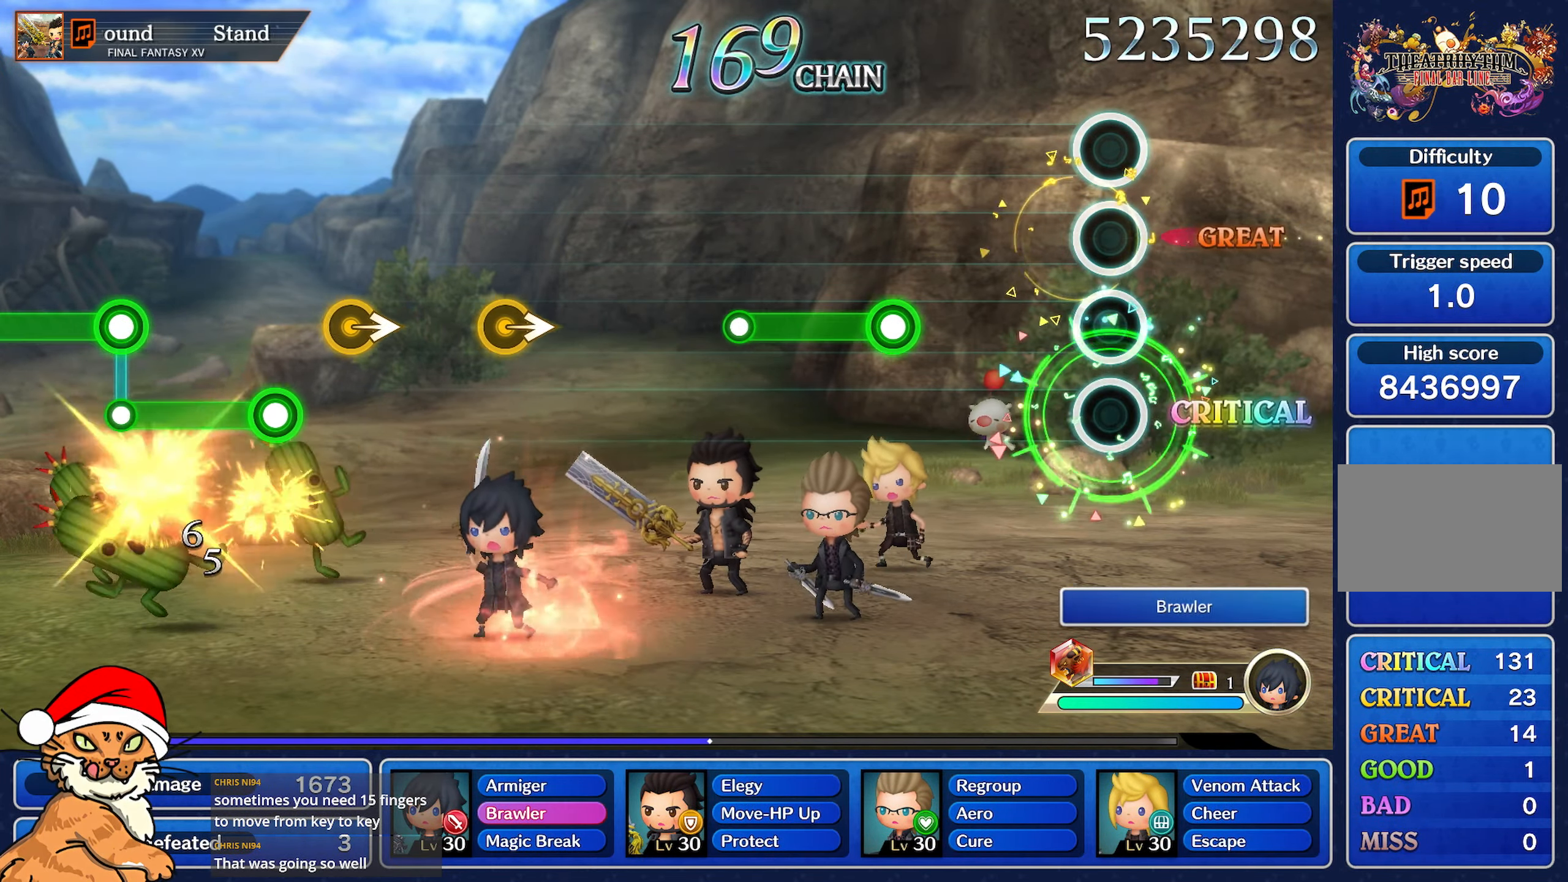
{"buttons": ["R1"], "left_stick": "center", "right_stick": "center", "events": [[500, "R1", "down"]]}
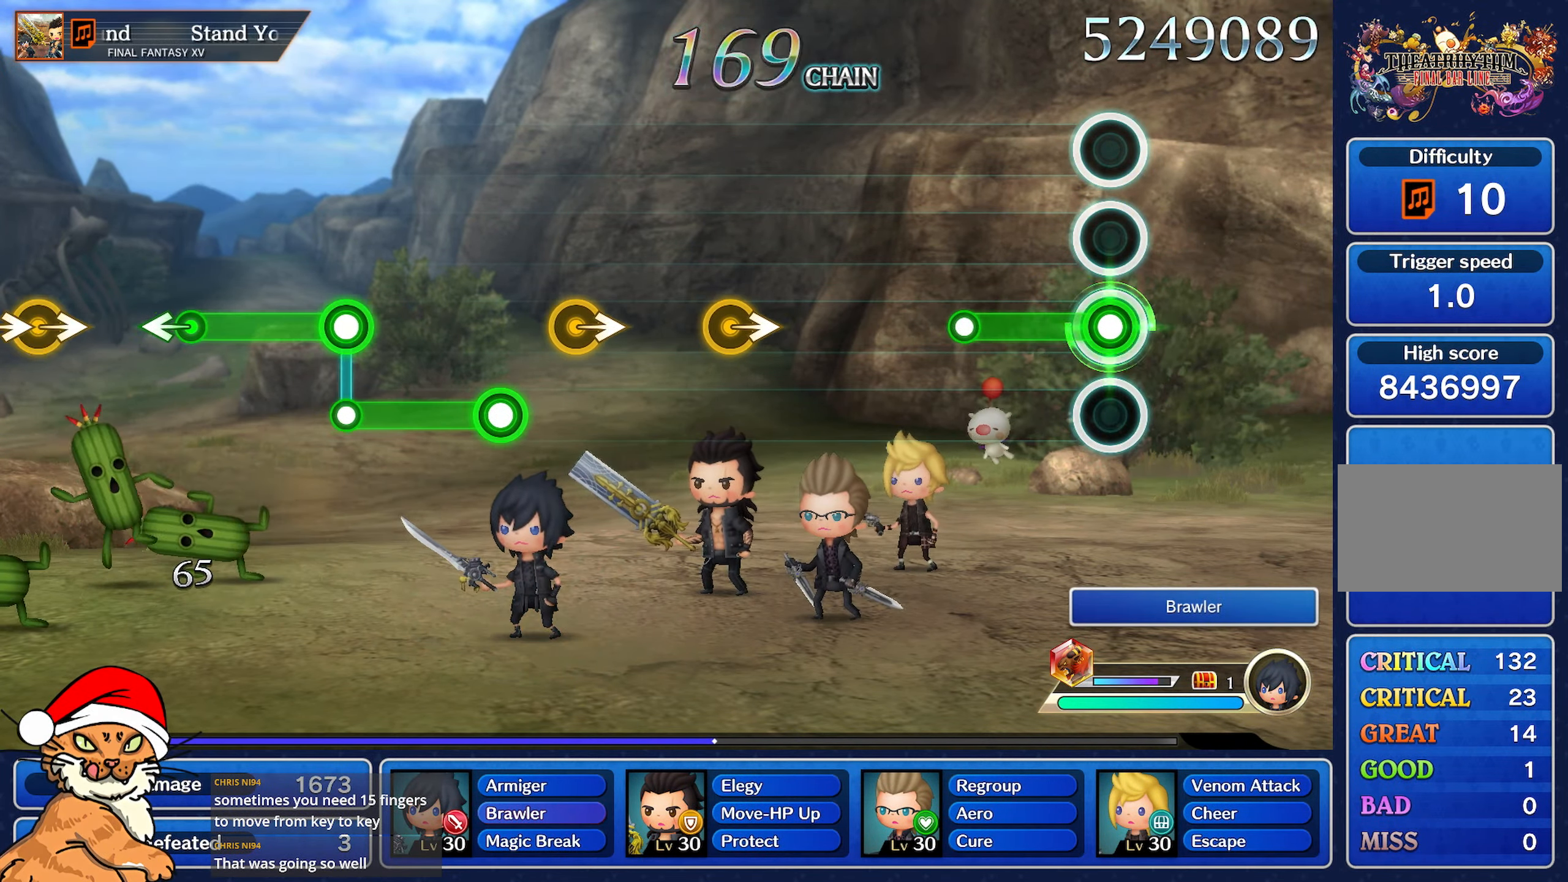
{"buttons": [], "left_stick": "center", "right_stick": "center", "events": [[350, "R1", "up"]]}